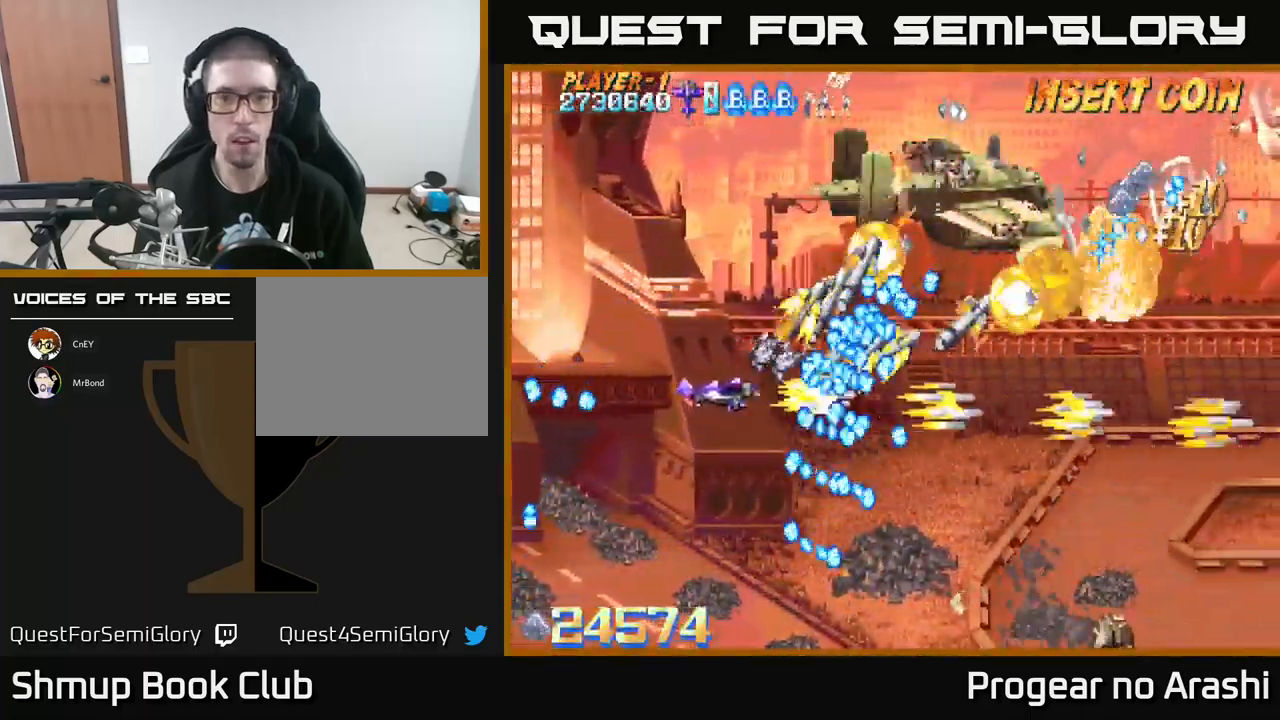
Gameplay with a controller (Xbox layout); each line is a JSON object with the inputs held at the frame after it. "events" lists button and stick changes between this image and that frame as [ms after this image, input, new state], when the widget could be followed in between. Not read: right_stick.
{"buttons": ["A", "DPAD_UP"], "left_stick": "center", "events": []}
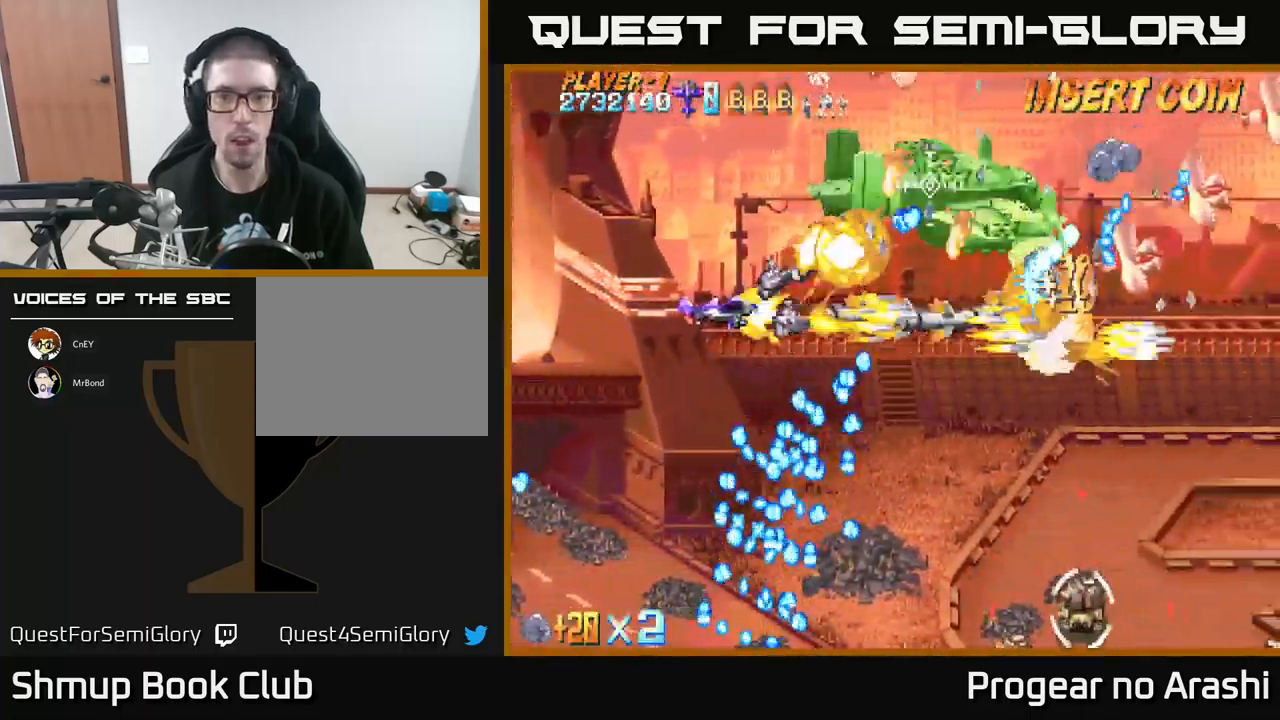
{"buttons": ["A", "DPAD_UP", "DPAD_LEFT"], "left_stick": "center", "events": [[284, "DPAD_LEFT", "down"], [317, "DPAD_UP", "up"], [434, "DPAD_UP", "down"]]}
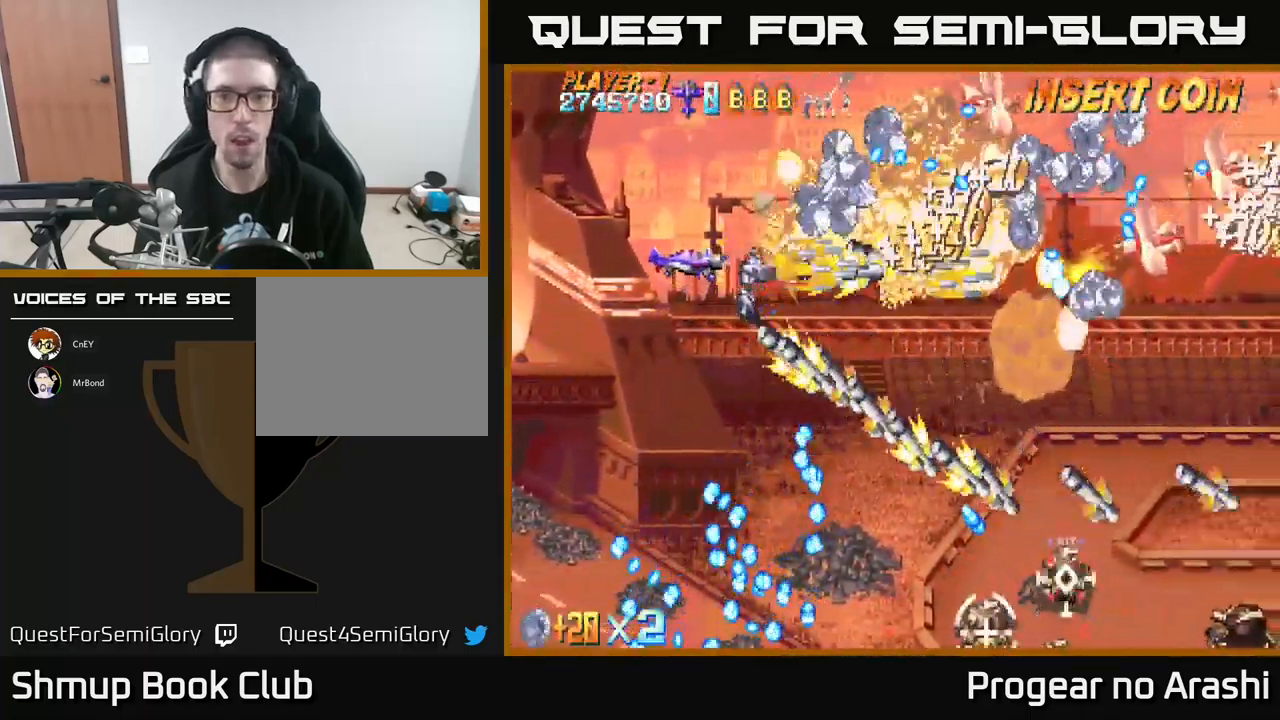
{"buttons": ["X", "DPAD_LEFT"], "left_stick": "center", "events": [[267, "X", "down"], [284, "A", "up"], [467, "DPAD_UP", "up"]]}
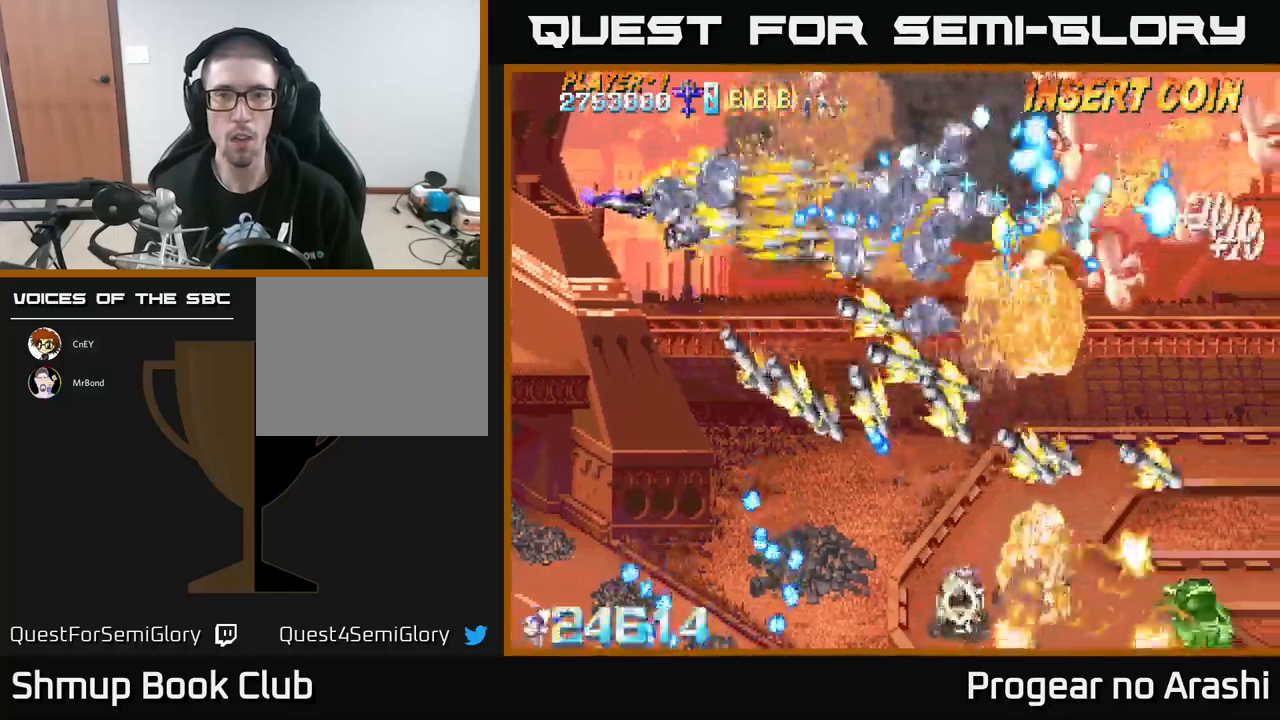
{"buttons": ["X", "DPAD_DOWN", "DPAD_LEFT"], "left_stick": "center", "events": [[16, "DPAD_LEFT", "up"], [116, "DPAD_DOWN", "down"], [283, "DPAD_LEFT", "down"]]}
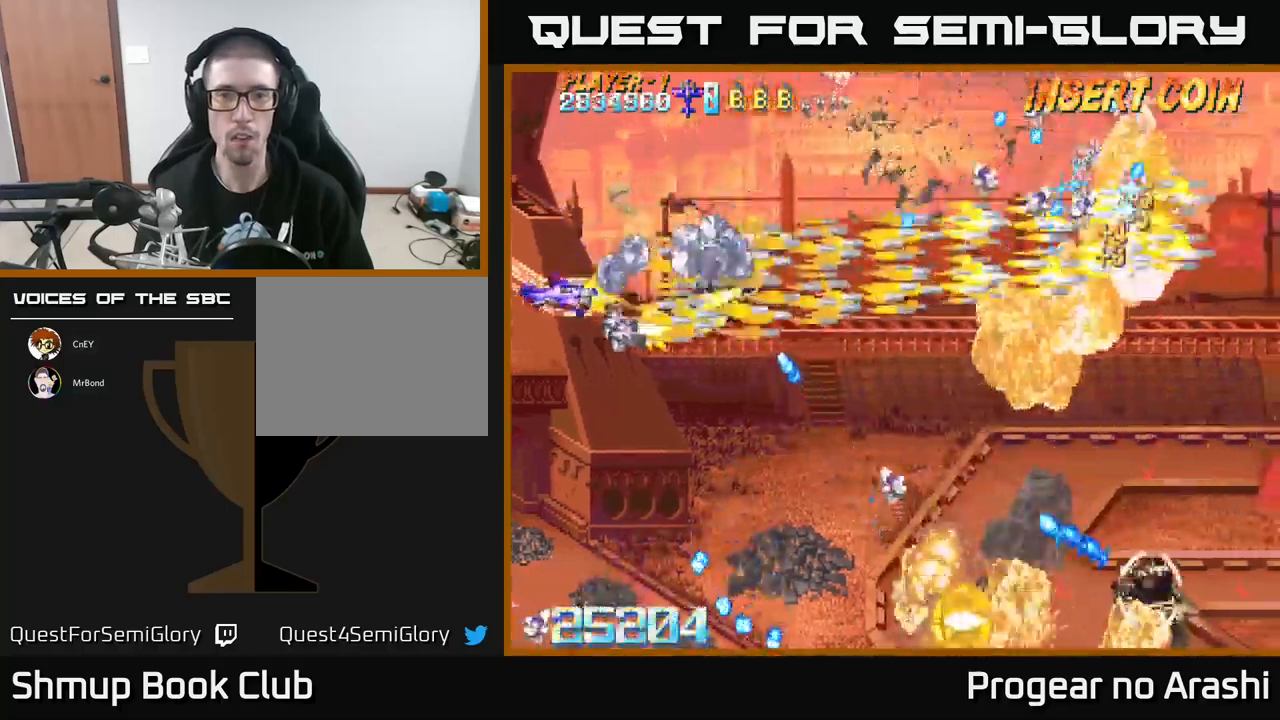
{"buttons": ["X", "DPAD_DOWN"], "left_stick": "center", "events": [[16, "DPAD_DOWN", "up"], [33, "DPAD_UP", "down"], [266, "DPAD_UP", "up"], [300, "DPAD_DOWN", "down"], [316, "DPAD_LEFT", "up"]]}
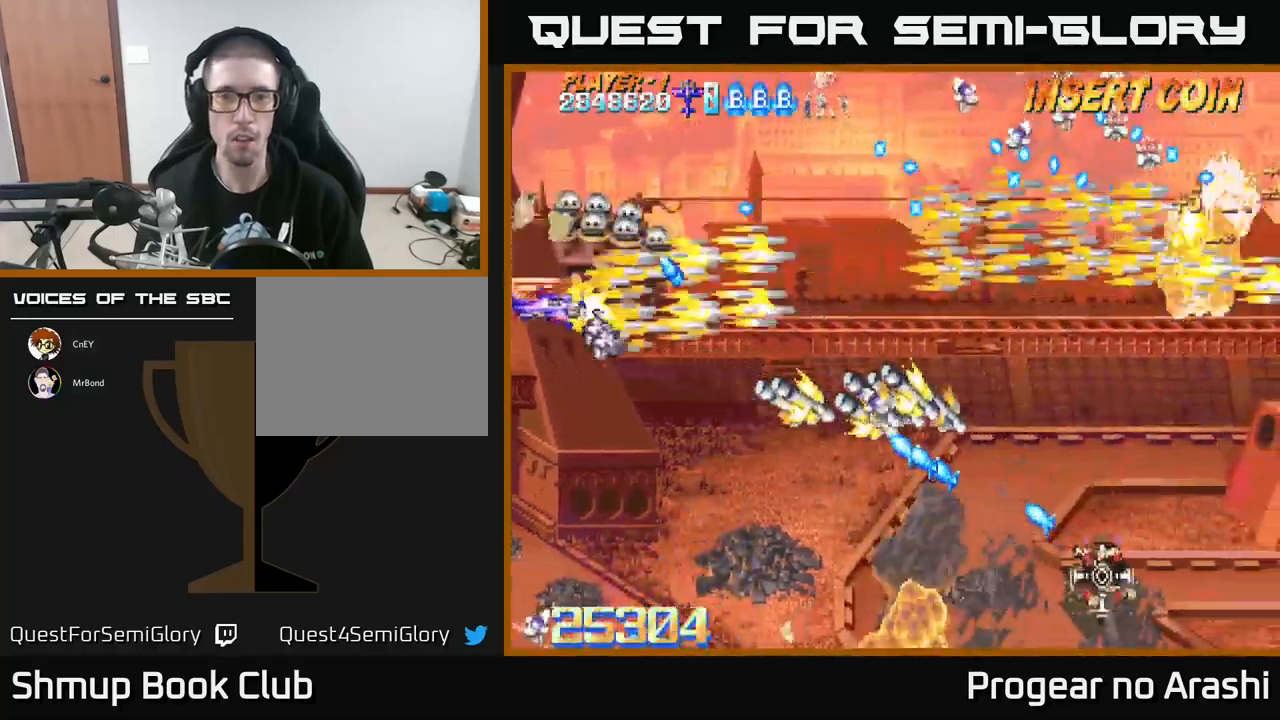
{"buttons": ["X", "DPAD_DOWN"], "left_stick": "center", "events": [[33, "X", "up"], [316, "DPAD_RIGHT", "down"], [366, "X", "down"], [450, "DPAD_RIGHT", "up"]]}
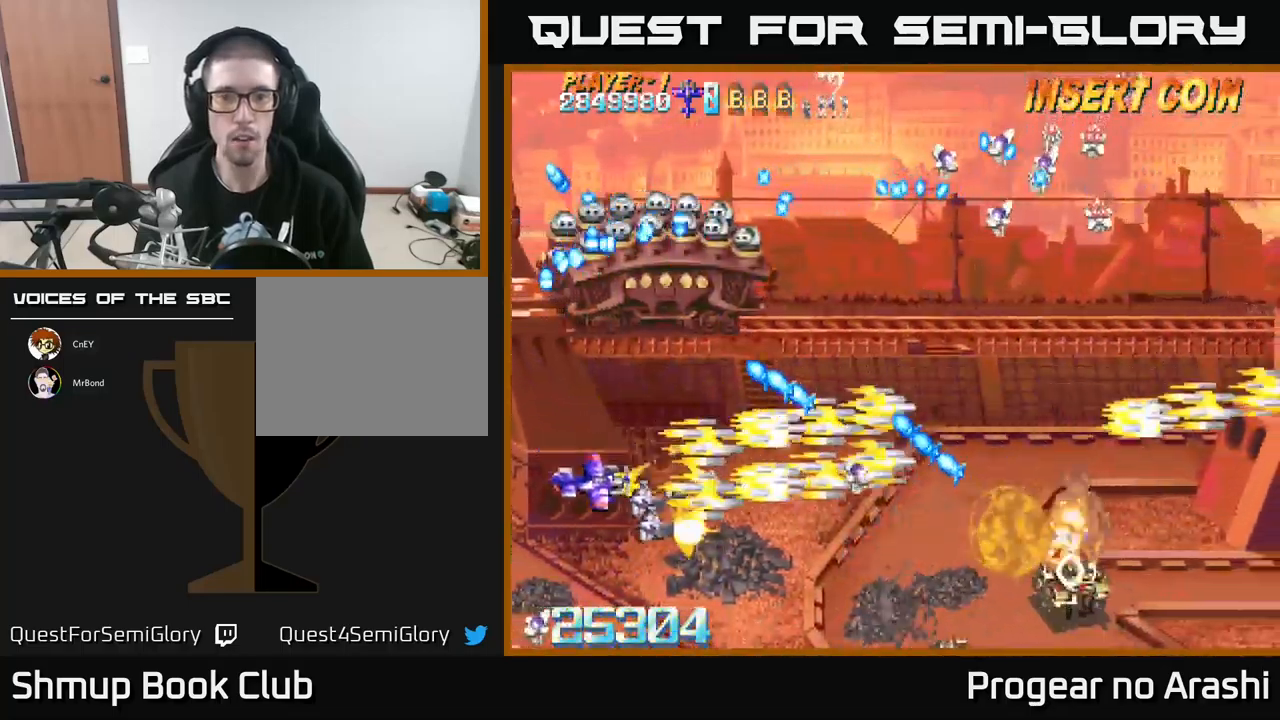
{"buttons": ["A", "DPAD_UP", "DPAD_RIGHT"], "left_stick": "center", "events": [[83, "DPAD_RIGHT", "down"], [183, "A", "down"], [216, "DPAD_DOWN", "up"], [233, "X", "up"], [433, "DPAD_UP", "down"]]}
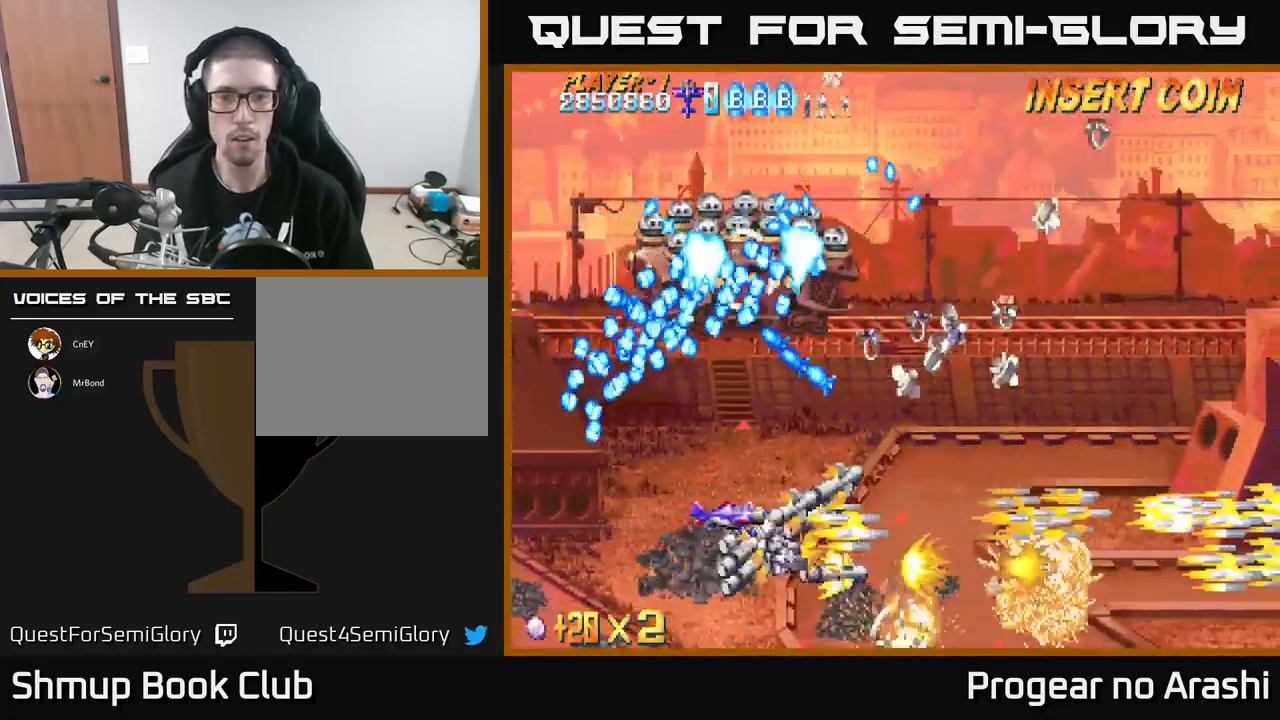
{"buttons": ["X", "DPAD_RIGHT"], "left_stick": "center", "events": [[66, "DPAD_UP", "up"], [66, "X", "down"], [100, "A", "up"]]}
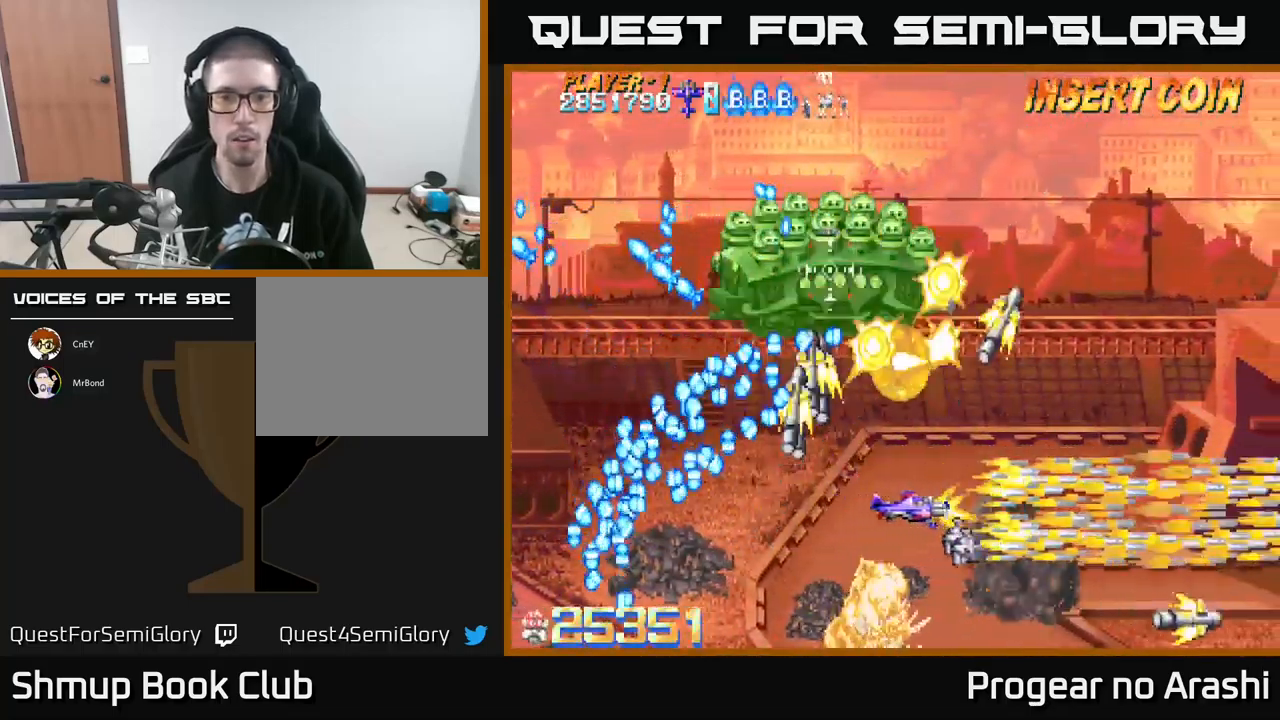
{"buttons": ["X", "DPAD_LEFT"], "left_stick": "center", "events": [[33, "DPAD_DOWN", "down"], [33, "DPAD_RIGHT", "up"], [166, "DPAD_DOWN", "up"], [183, "DPAD_RIGHT", "down"], [216, "DPAD_UP", "down"], [350, "DPAD_RIGHT", "up"], [416, "DPAD_LEFT", "down"], [500, "DPAD_UP", "up"]]}
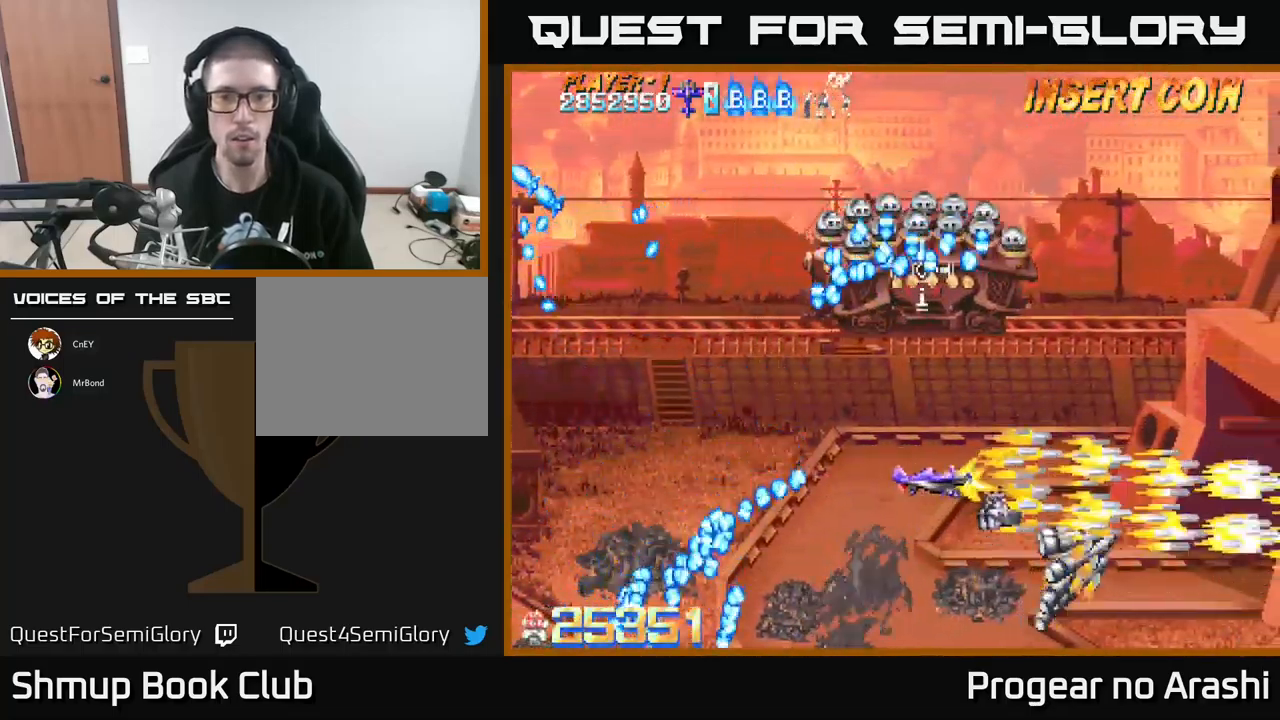
{"buttons": ["DPAD_UP", "DPAD_LEFT"], "left_stick": "center", "events": [[383, "X", "up"], [400, "DPAD_UP", "down"]]}
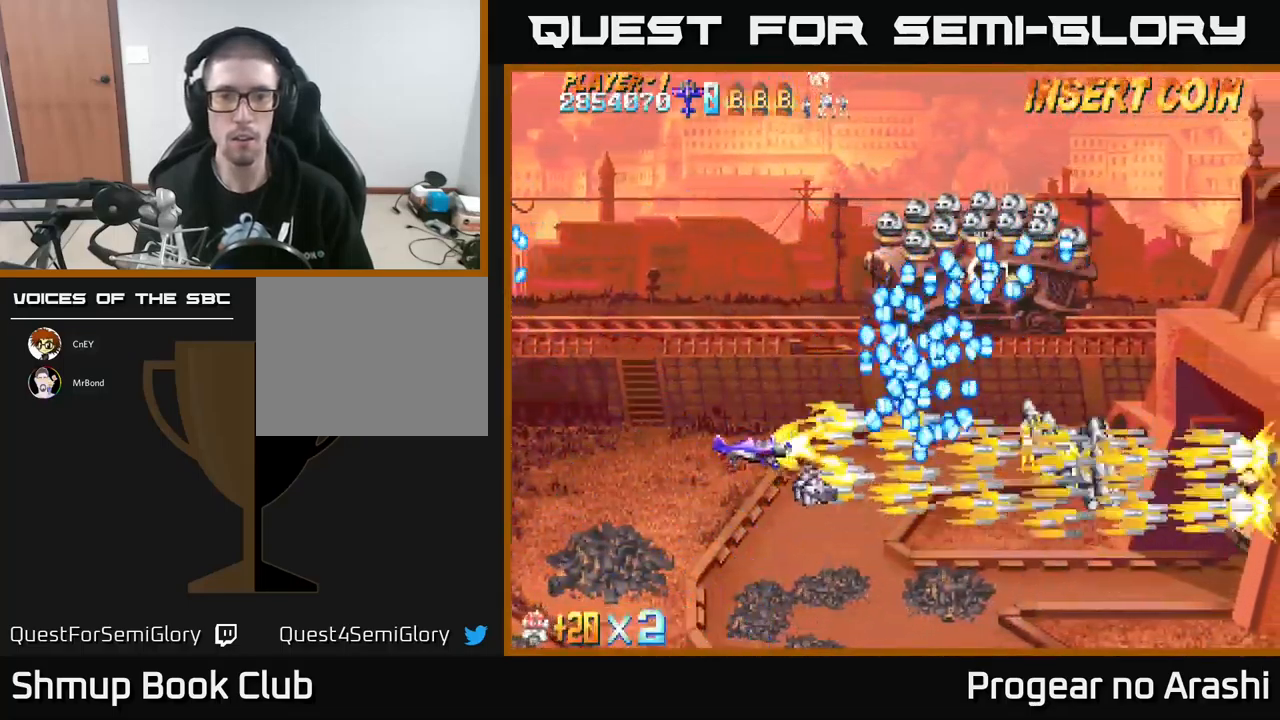
{"buttons": ["X", "DPAD_UP", "DPAD_RIGHT"], "left_stick": "center", "events": [[233, "DPAD_LEFT", "up"], [316, "X", "down"], [450, "DPAD_RIGHT", "down"]]}
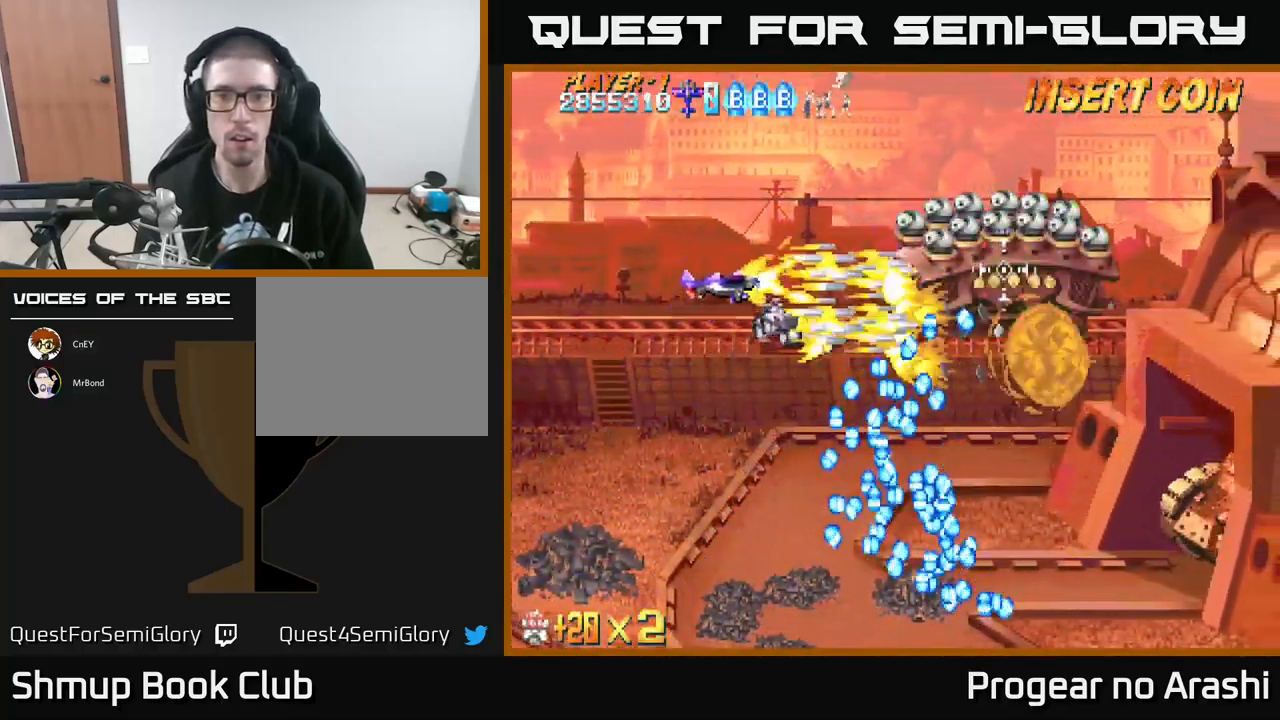
{"buttons": ["X", "DPAD_LEFT"], "left_stick": "center", "events": [[166, "DPAD_UP", "up"], [183, "DPAD_RIGHT", "up"], [350, "DPAD_LEFT", "down"]]}
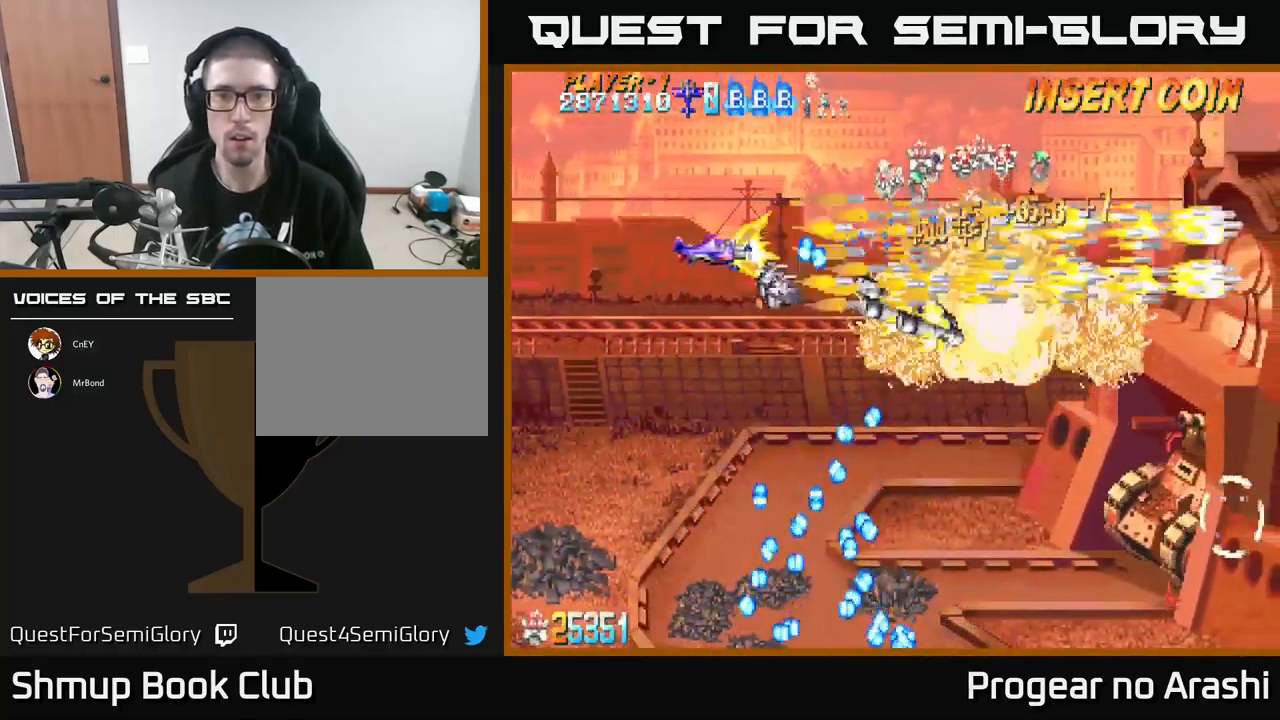
{"buttons": ["A", "DPAD_RIGHT"], "left_stick": "center", "events": [[16, "DPAD_DOWN", "down"], [83, "DPAD_LEFT", "up"], [100, "A", "down"], [133, "X", "up"], [300, "DPAD_RIGHT", "down"], [417, "DPAD_DOWN", "up"]]}
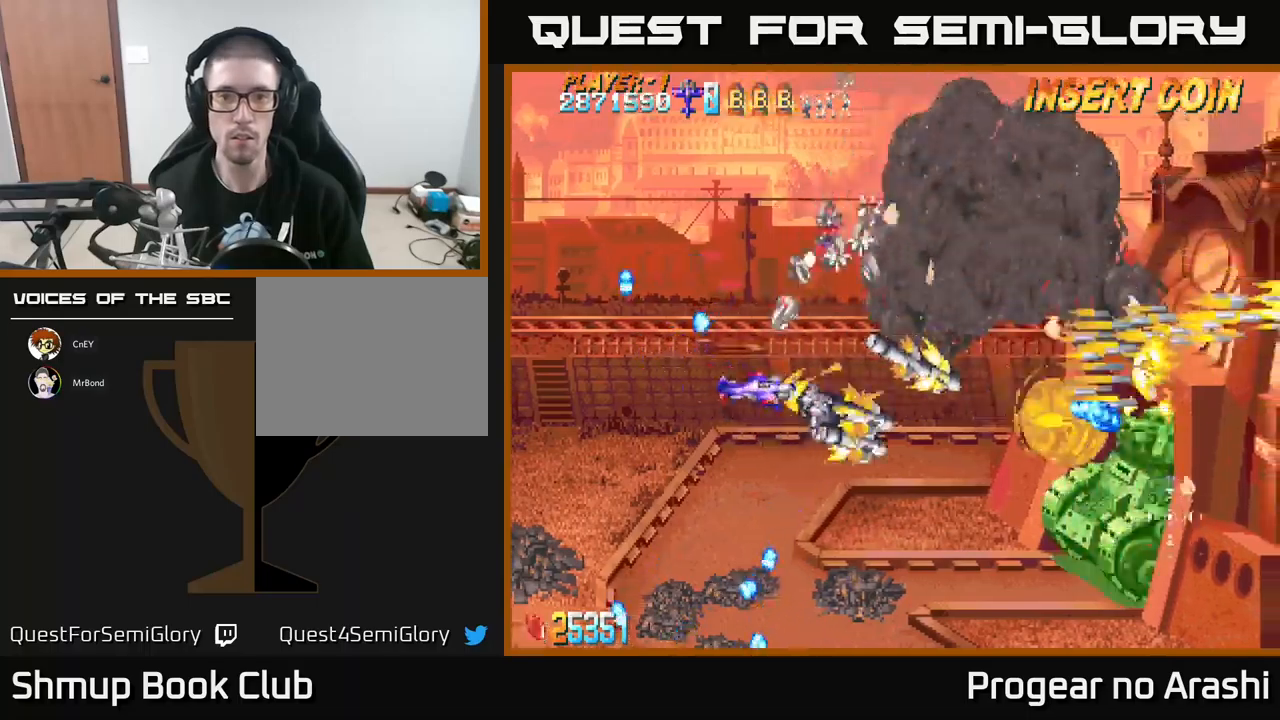
{"buttons": ["X", "DPAD_LEFT"], "left_stick": "center", "events": [[33, "DPAD_DOWN", "down"], [67, "A", "up"], [67, "DPAD_RIGHT", "up"], [183, "X", "down"], [250, "DPAD_RIGHT", "down"], [350, "DPAD_DOWN", "up"], [400, "DPAD_RIGHT", "up"], [467, "DPAD_LEFT", "down"]]}
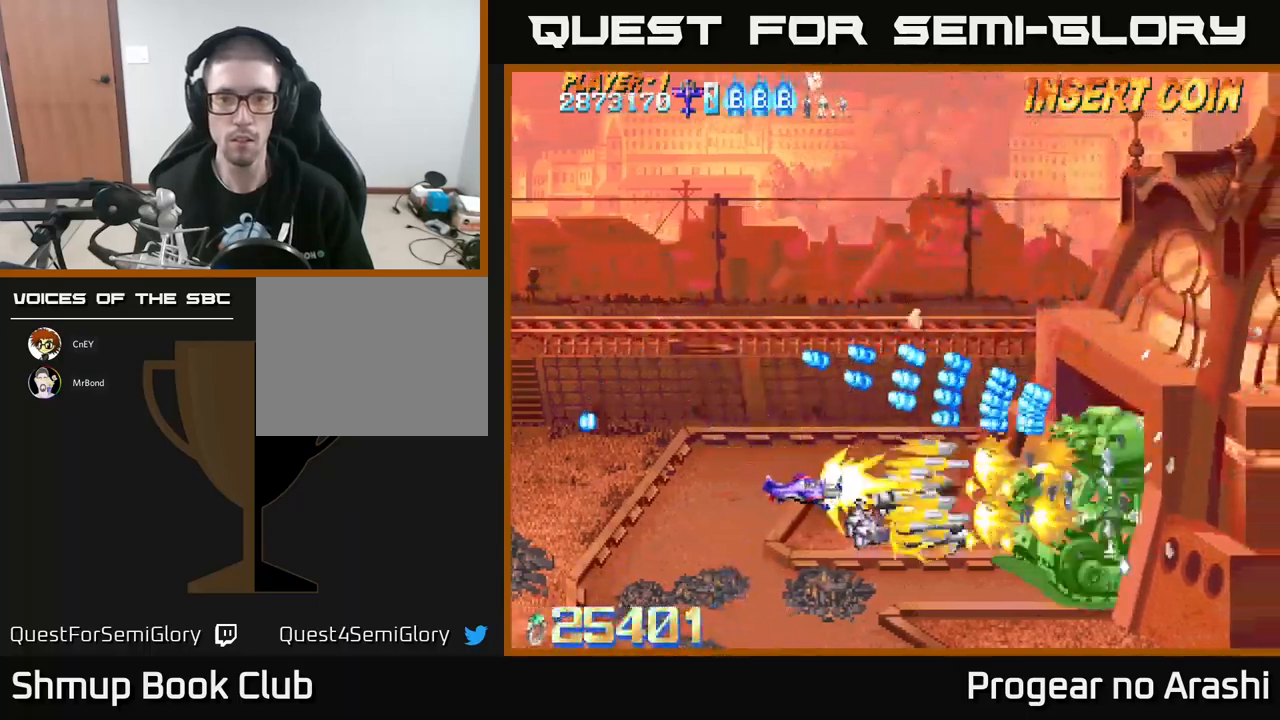
{"buttons": ["X", "DPAD_DOWN", "DPAD_RIGHT"], "left_stick": "center", "events": [[300, "DPAD_LEFT", "up"], [500, "DPAD_DOWN", "down"], [500, "DPAD_RIGHT", "down"]]}
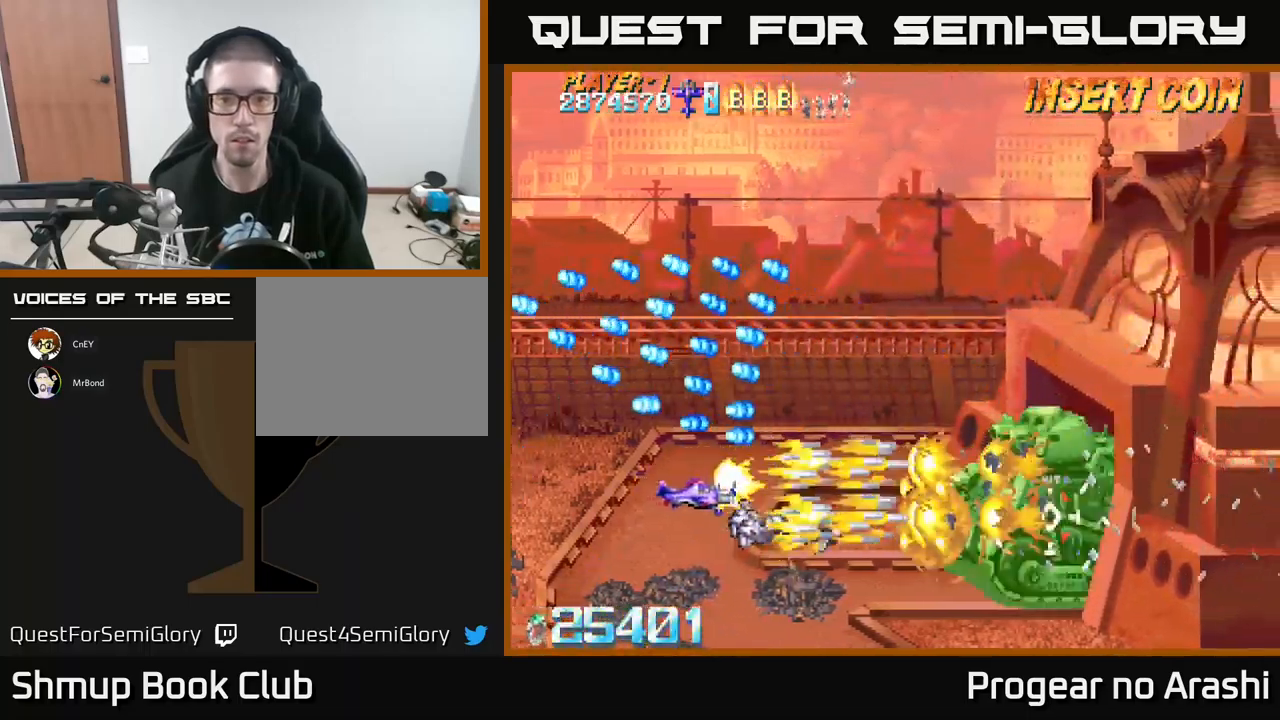
{"buttons": ["X", "DPAD_DOWN"], "left_stick": "center", "events": [[150, "DPAD_DOWN", "up"], [150, "DPAD_RIGHT", "up"], [200, "DPAD_UP", "down"], [250, "DPAD_LEFT", "down"], [350, "DPAD_LEFT", "up"], [350, "DPAD_UP", "up"], [383, "DPAD_DOWN", "down"]]}
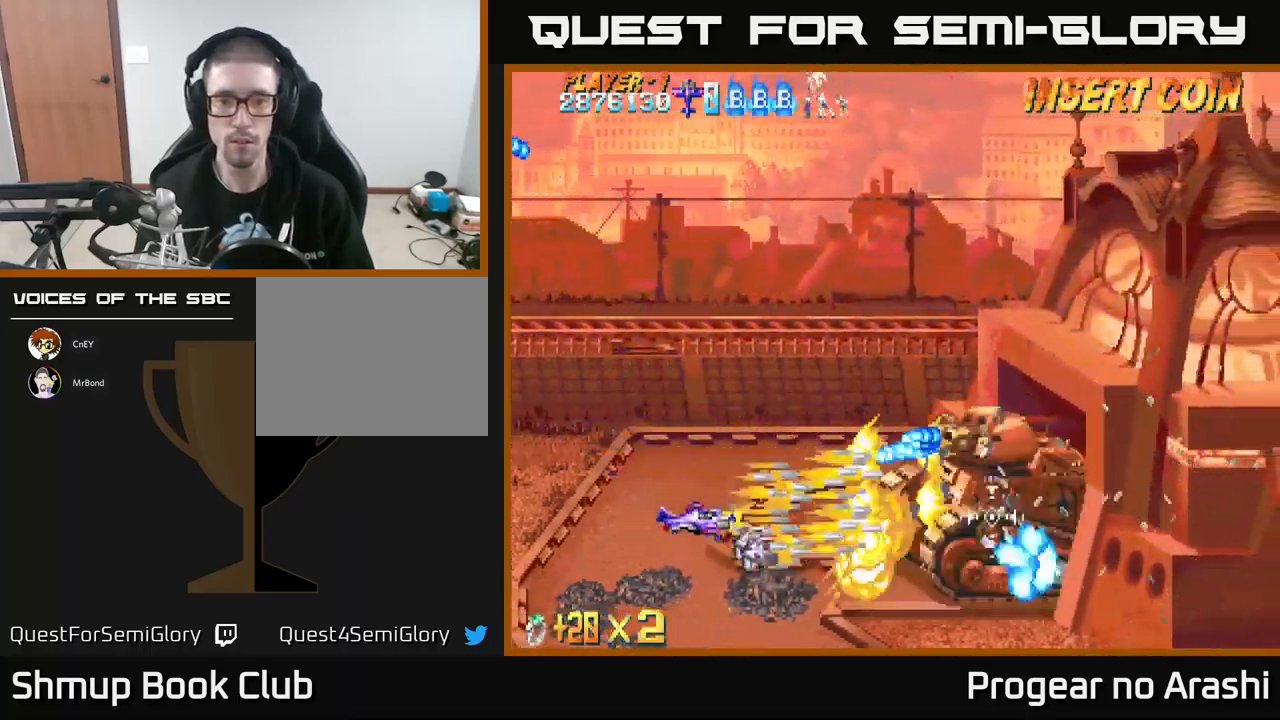
{"buttons": ["A", "DPAD_UP", "DPAD_LEFT"], "left_stick": "center", "events": [[17, "DPAD_LEFT", "down"], [33, "DPAD_DOWN", "up"], [83, "DPAD_UP", "down"], [183, "DPAD_LEFT", "up"], [183, "DPAD_UP", "up"], [217, "DPAD_DOWN", "down"], [300, "DPAD_LEFT", "down"], [317, "DPAD_DOWN", "up"], [367, "DPAD_UP", "down"], [400, "A", "down"], [450, "X", "up"]]}
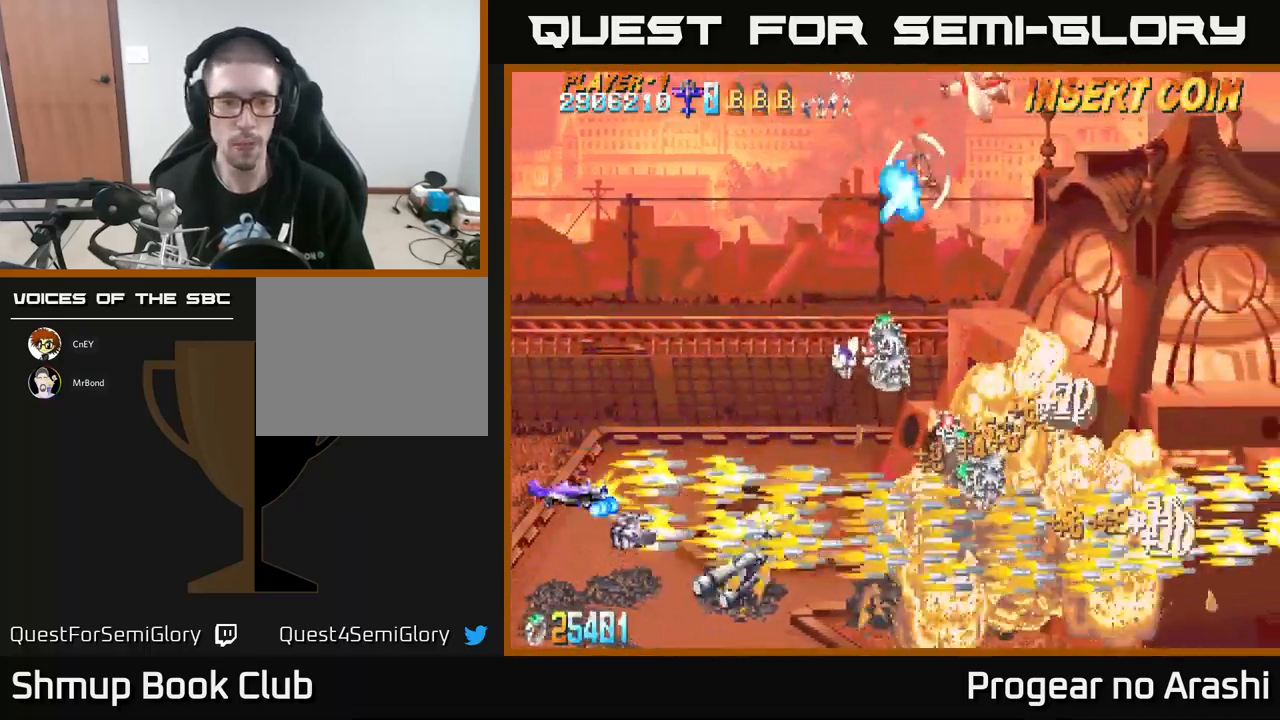
{"buttons": ["X", "DPAD_UP", "DPAD_RIGHT"], "left_stick": "center", "events": [[250, "DPAD_LEFT", "up"], [383, "A", "up"], [383, "DPAD_RIGHT", "down"], [383, "X", "down"]]}
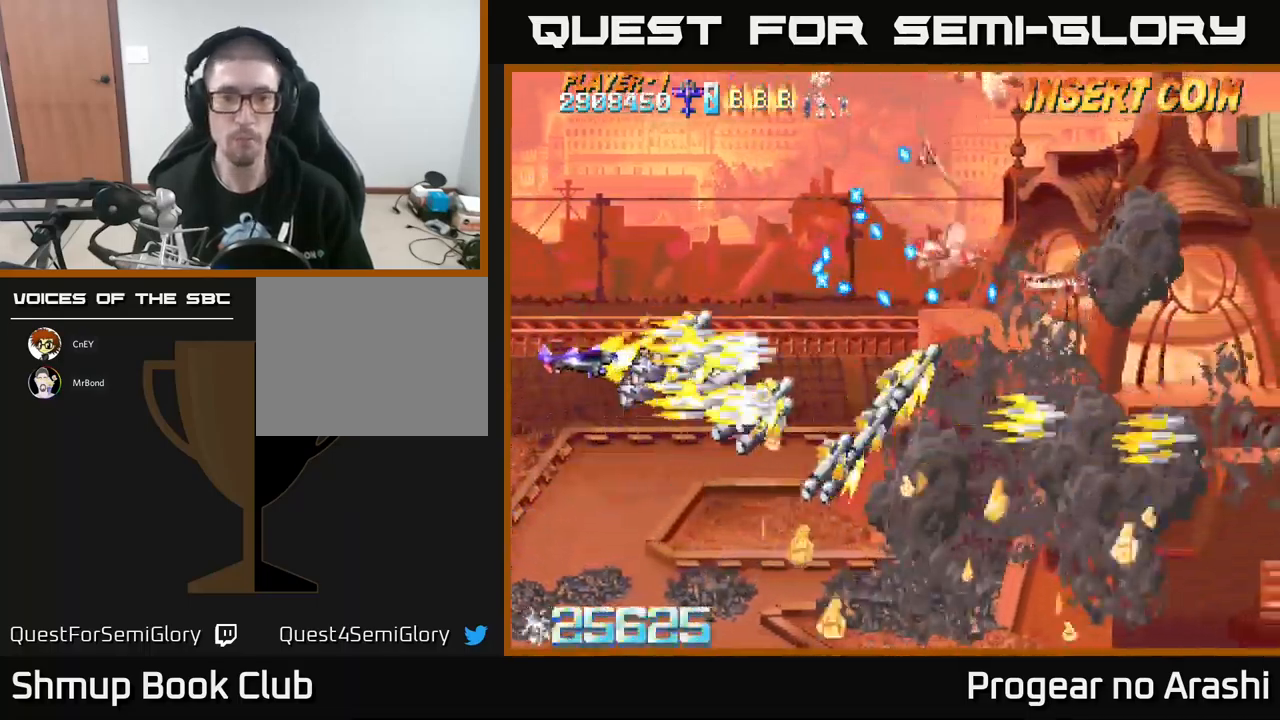
{"buttons": ["X", "DPAD_UP"], "left_stick": "center", "events": [[50, "DPAD_RIGHT", "up"], [317, "DPAD_RIGHT", "down"], [450, "DPAD_RIGHT", "up"]]}
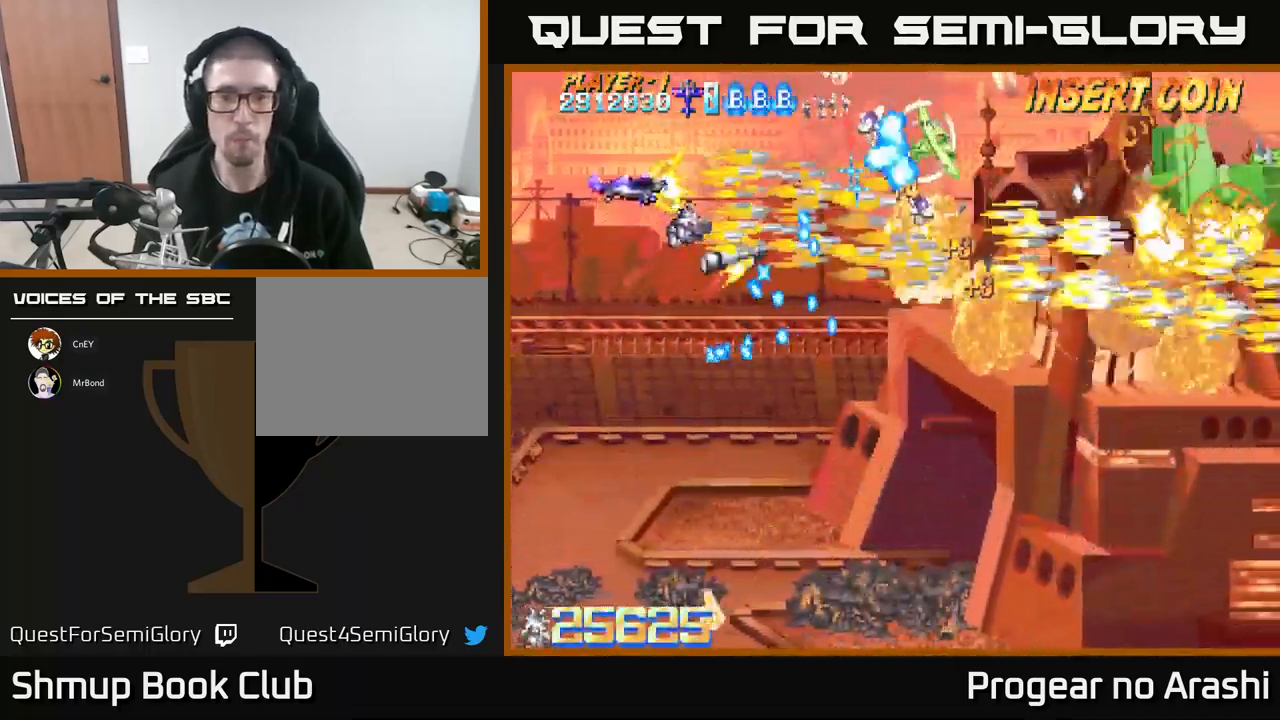
{"buttons": ["X", "DPAD_DOWN", "DPAD_LEFT"], "left_stick": "center", "events": [[50, "DPAD_RIGHT", "down"], [383, "DPAD_RIGHT", "up"], [417, "DPAD_UP", "up"], [467, "DPAD_DOWN", "down"], [500, "DPAD_LEFT", "down"]]}
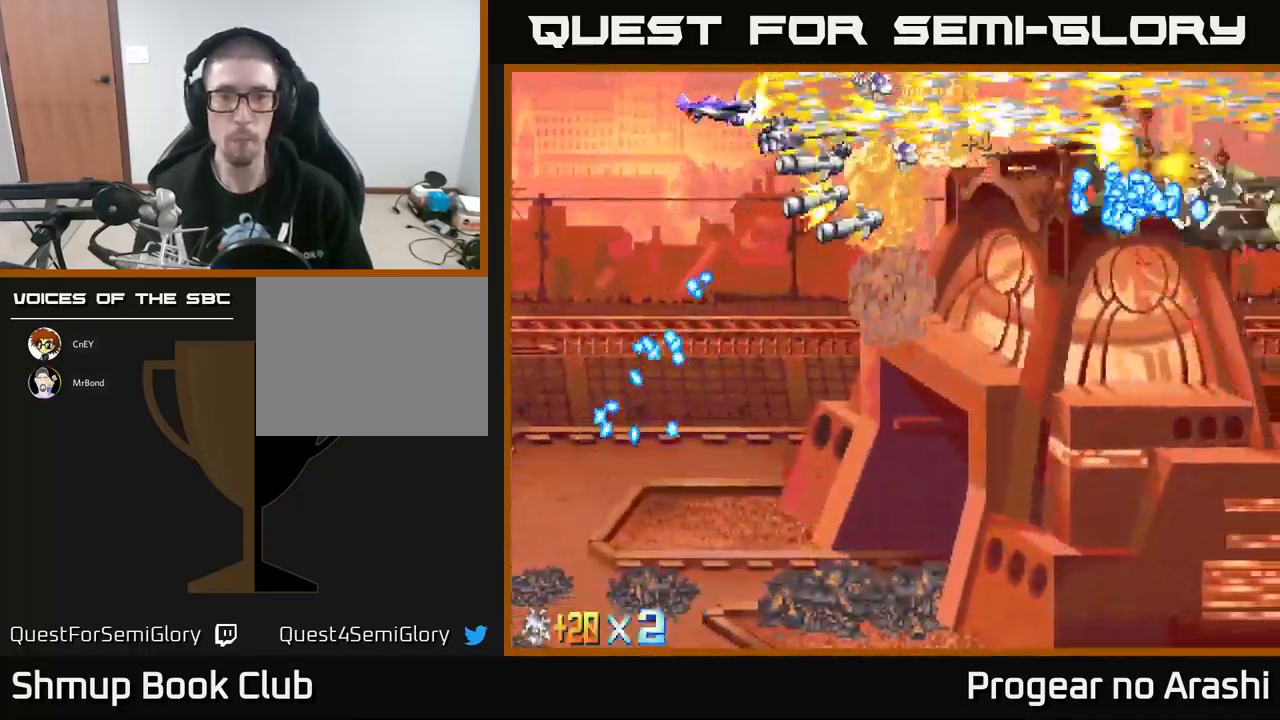
{"buttons": ["X"], "left_stick": "center", "events": [[133, "DPAD_LEFT", "up"], [183, "A", "down"], [233, "X", "up"], [350, "DPAD_RIGHT", "down"], [367, "DPAD_DOWN", "up"], [367, "X", "down"], [417, "A", "up"], [483, "DPAD_RIGHT", "up"]]}
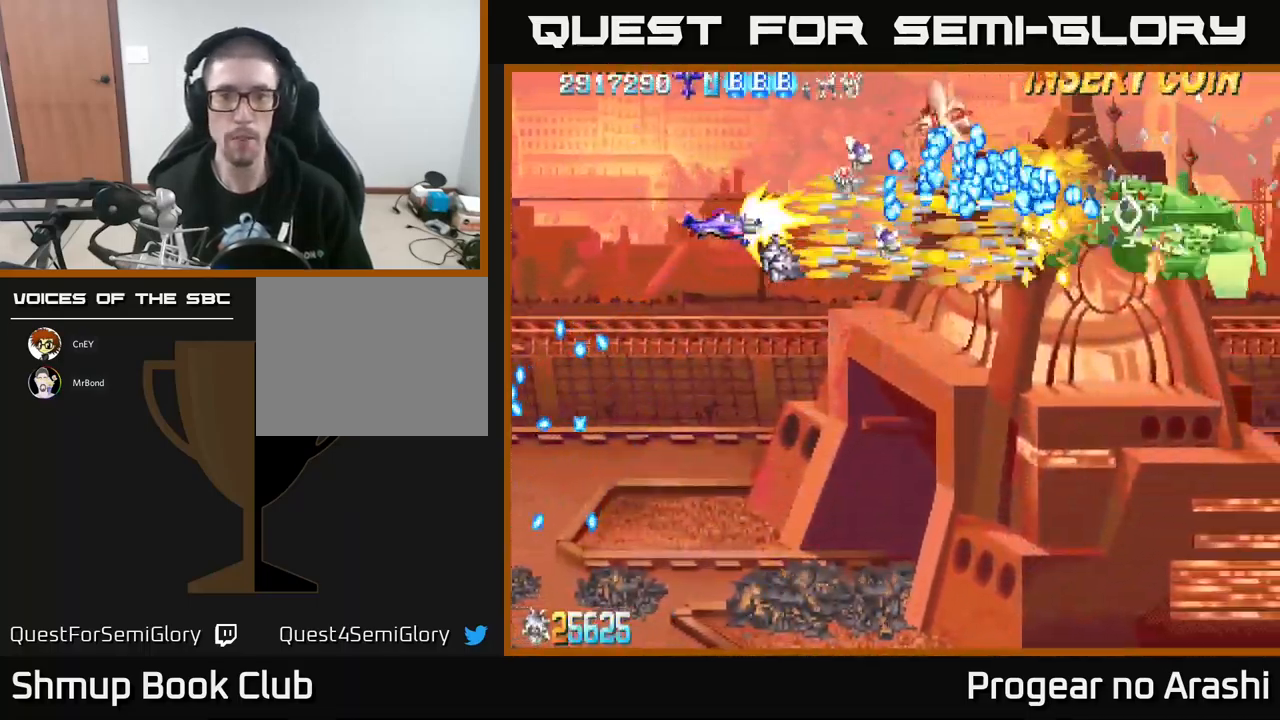
{"buttons": ["A", "DPAD_DOWN"], "left_stick": "center", "events": [[283, "DPAD_DOWN", "down"], [333, "A", "down"], [367, "X", "up"]]}
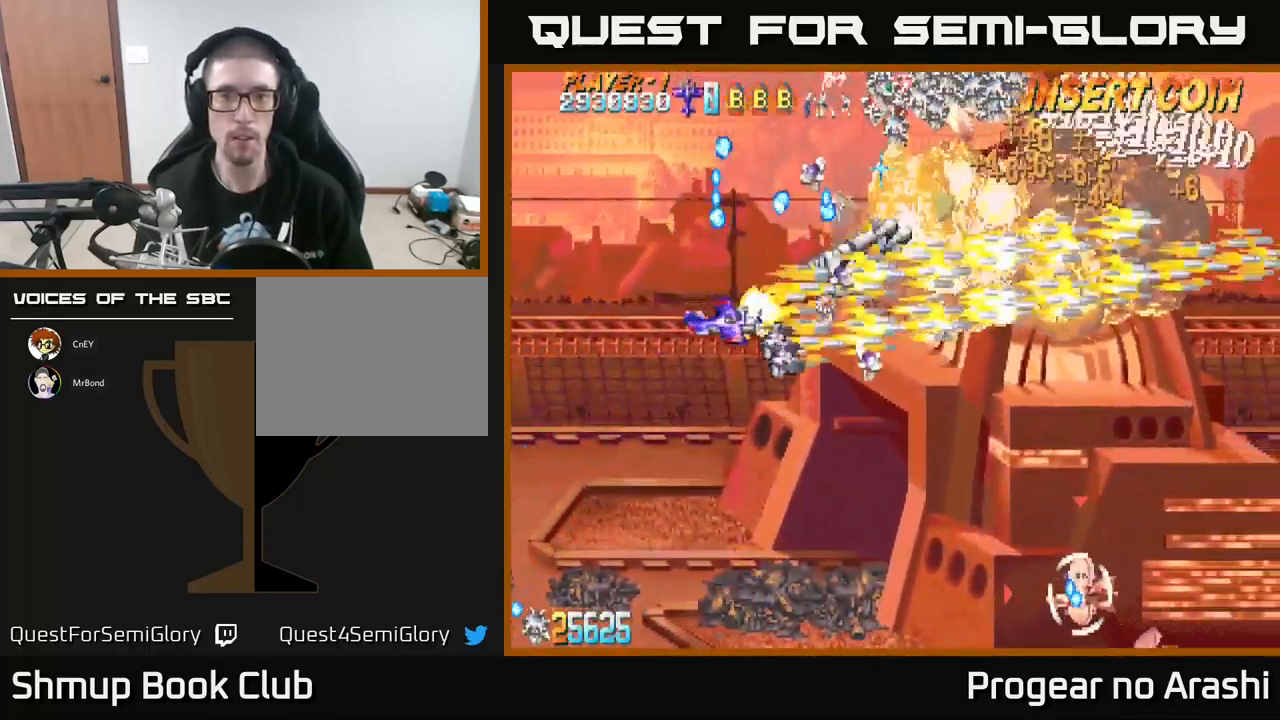
{"buttons": ["X", "DPAD_DOWN"], "left_stick": "center", "events": [[233, "X", "down"], [250, "A", "up"], [267, "DPAD_LEFT", "down"], [333, "DPAD_LEFT", "up"]]}
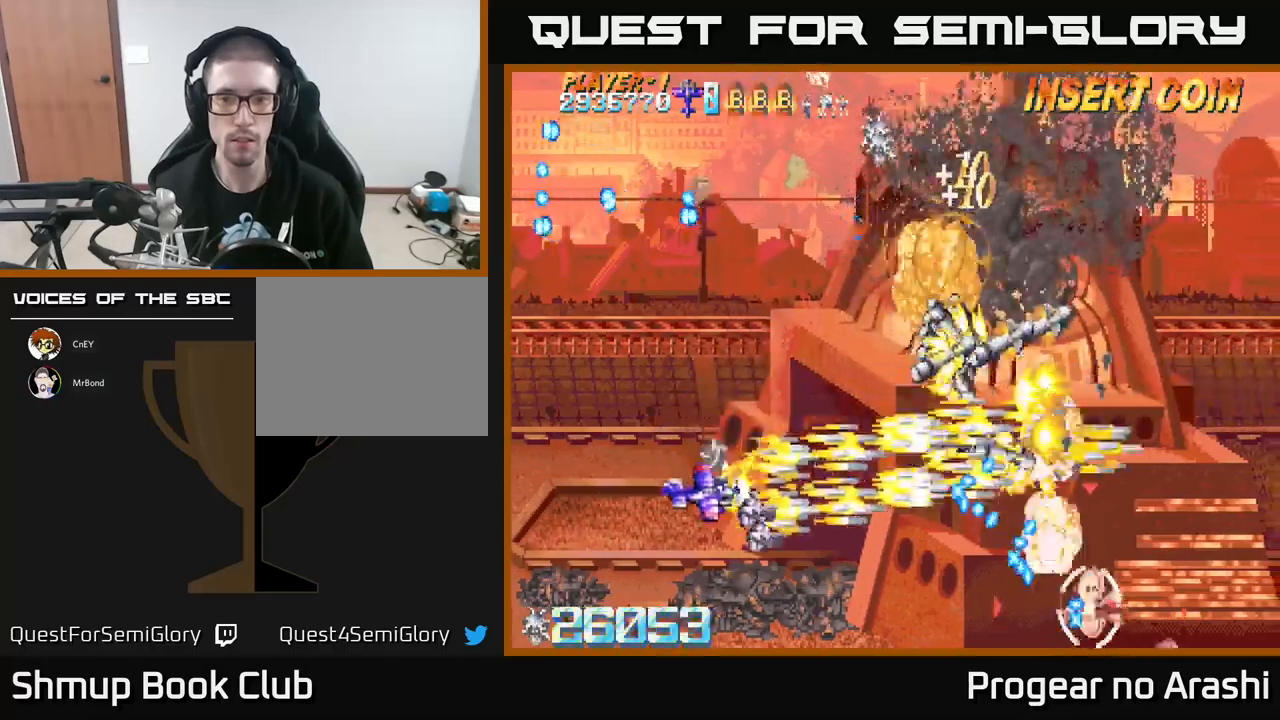
{"buttons": ["X", "DPAD_DOWN", "DPAD_RIGHT"], "left_stick": "center", "events": [[67, "DPAD_RIGHT", "down"]]}
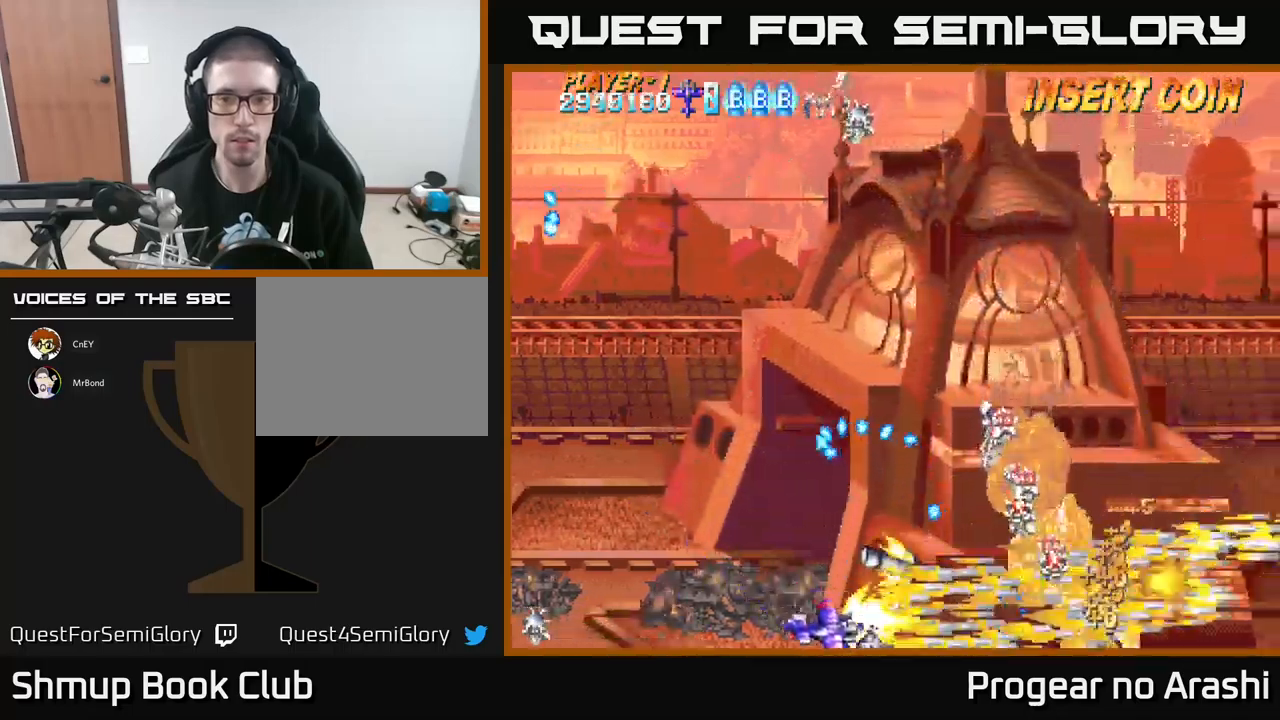
{"buttons": ["A", "DPAD_UP", "DPAD_RIGHT"], "left_stick": "center", "events": [[34, "DPAD_RIGHT", "up"], [100, "DPAD_LEFT", "down"], [117, "DPAD_DOWN", "up"], [367, "DPAD_UP", "down"], [384, "A", "down"], [400, "DPAD_LEFT", "up"], [400, "X", "up"], [434, "DPAD_RIGHT", "down"]]}
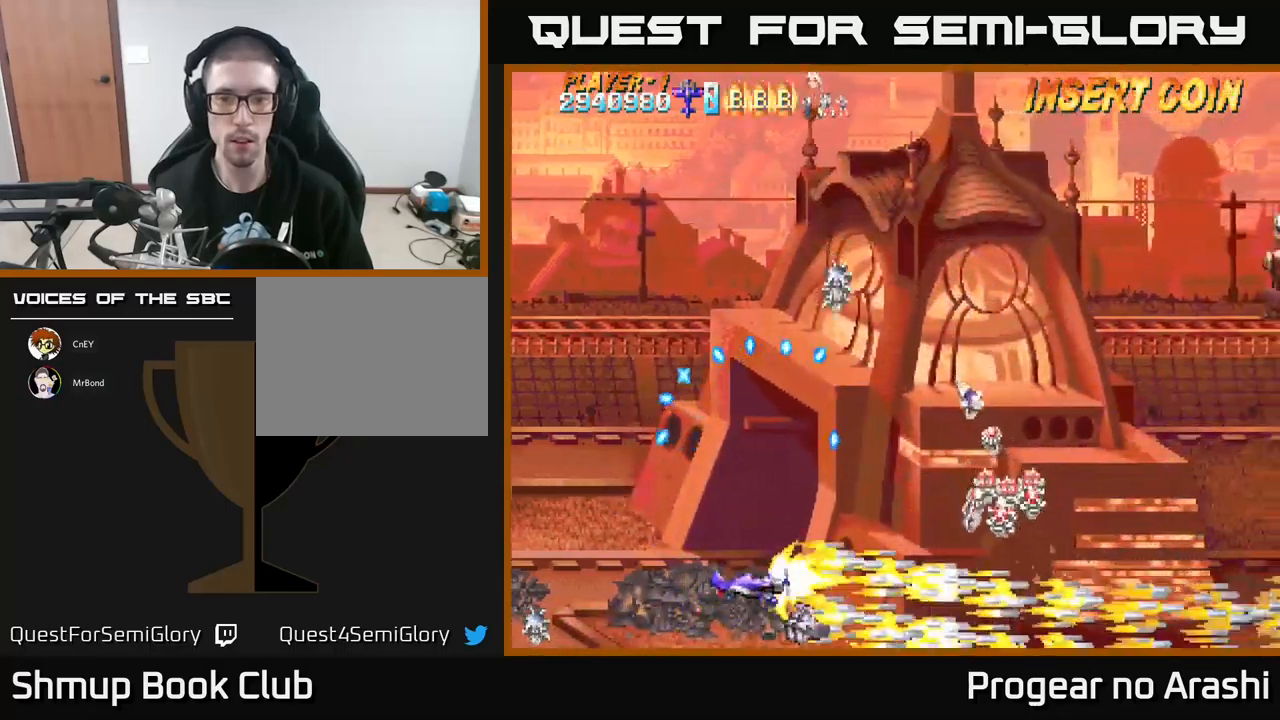
{"buttons": ["X", "DPAD_UP"], "left_stick": "center", "events": [[250, "A", "up"], [267, "DPAD_UP", "up"], [300, "DPAD_RIGHT", "up"], [350, "DPAD_UP", "down"], [367, "DPAD_LEFT", "down"], [384, "X", "down"], [434, "DPAD_LEFT", "up"]]}
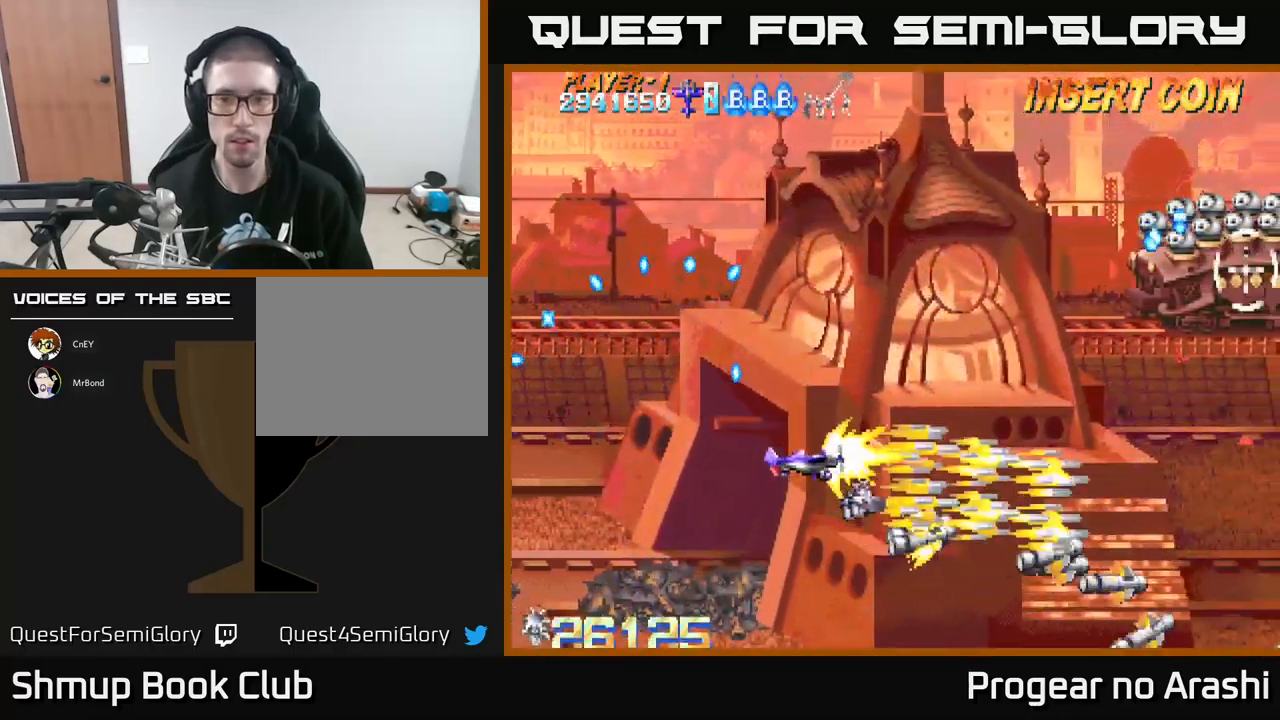
{"buttons": ["X", "DPAD_RIGHT"], "left_stick": "center", "events": [[450, "DPAD_RIGHT", "down"], [500, "DPAD_UP", "up"]]}
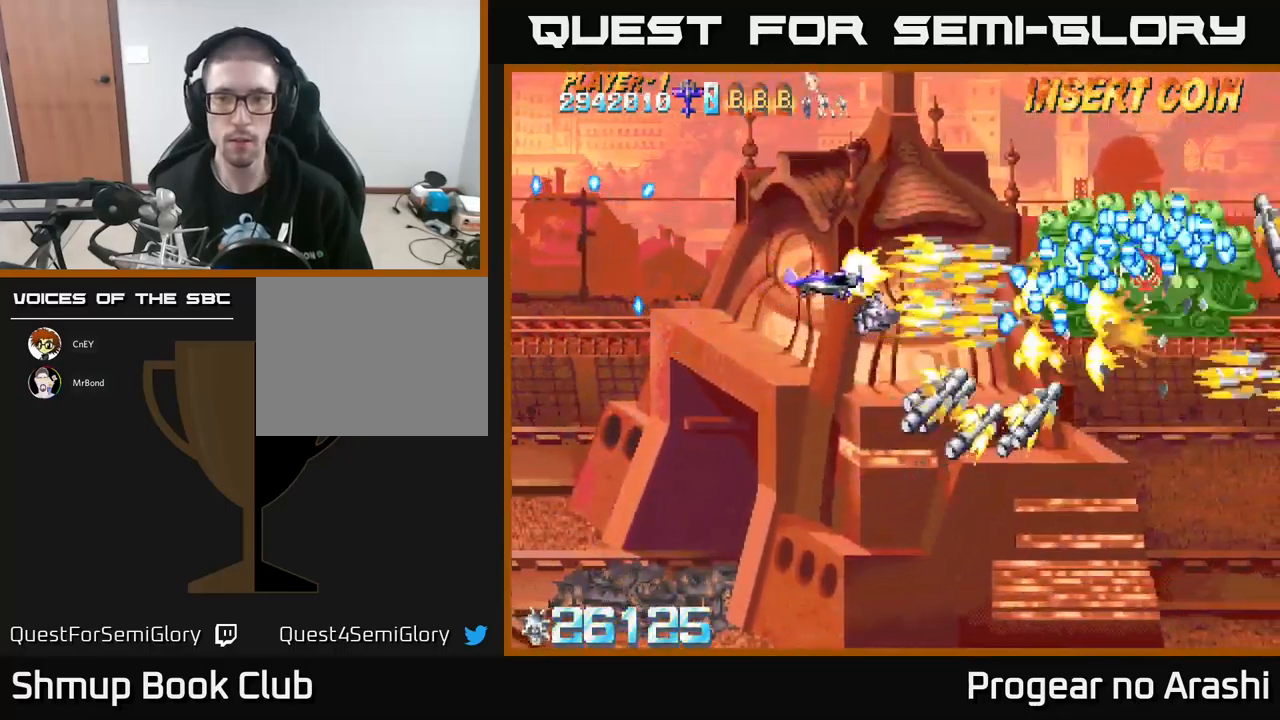
{"buttons": ["A", "X", "DPAD_UP", "DPAD_LEFT"], "left_stick": "center", "events": [[217, "DPAD_RIGHT", "up"], [250, "DPAD_LEFT", "down"], [250, "DPAD_UP", "down"], [317, "DPAD_UP", "up"], [500, "A", "down"], [500, "DPAD_UP", "down"]]}